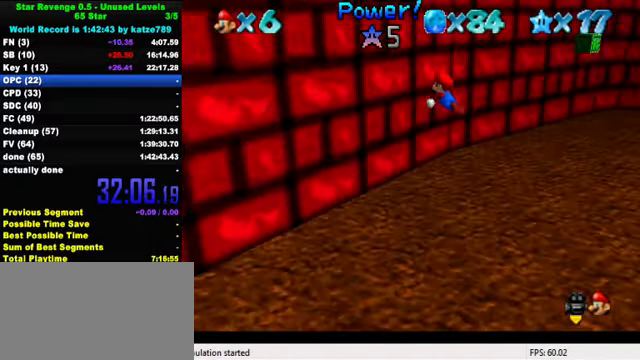
Gameplay with keyboard; each line is a JSON object with the keys held at the frame after it. "events" lists presses ("down") and releases ("up") of "a", "c", "ctrl", "d", "down", "left", "return", "right", "s", "shift", "up", "w", "x" and "y" between this image and that frame as [ms after this image, input, new state], when the widget could be followed in between. No other keys are recorded. Mouse input is not recorded.
{"keys": ["left", "shift"], "events": [[67, "left", "down"], [133, "a", "up"], [367, "up", "up"], [400, "shift", "up"], [500, "shift", "down"]]}
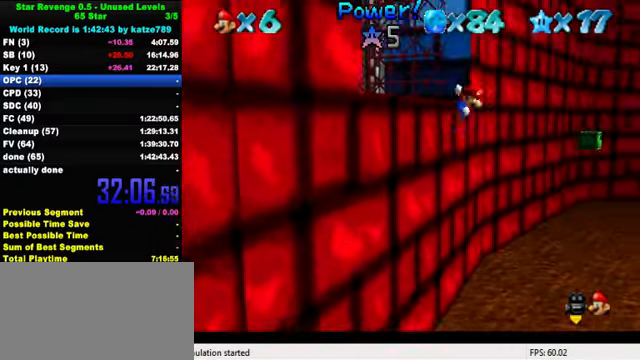
{"keys": ["d", "left", "shift"], "events": [[267, "d", "down"], [400, "d", "up"], [467, "d", "down"]]}
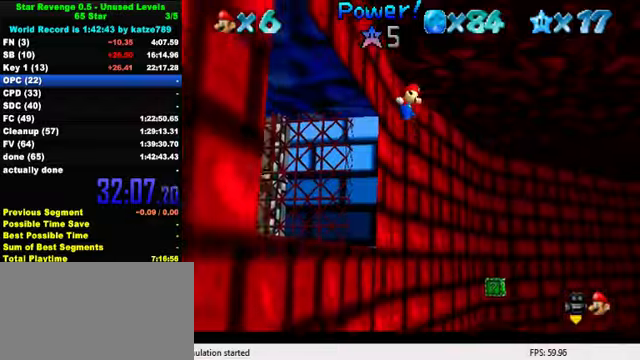
{"keys": ["left", "shift", "up"], "events": [[100, "d", "up"], [366, "up", "down"]]}
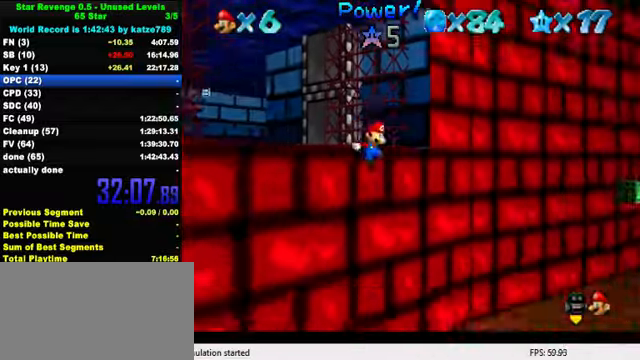
{"keys": ["left", "up"], "events": [[33, "shift", "up"], [133, "shift", "down"], [300, "d", "down"], [433, "d", "up"], [466, "shift", "up"]]}
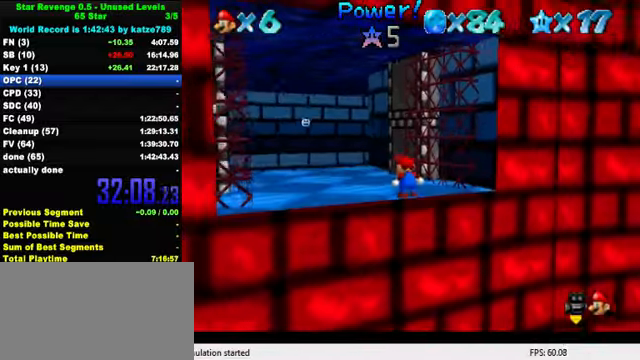
{"keys": ["left", "up"], "events": []}
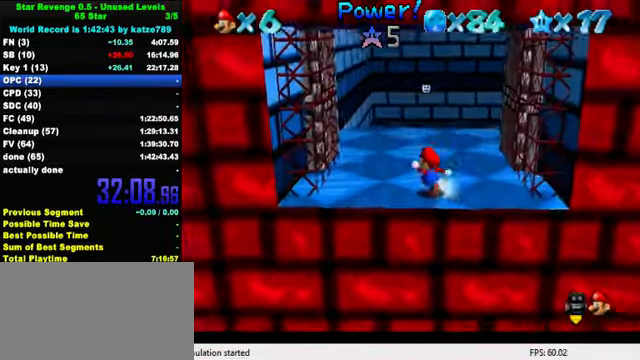
{"keys": ["up"], "events": [[33, "up", "up"], [100, "up", "down"], [233, "left", "up"], [300, "shift", "down"], [400, "shift", "up"]]}
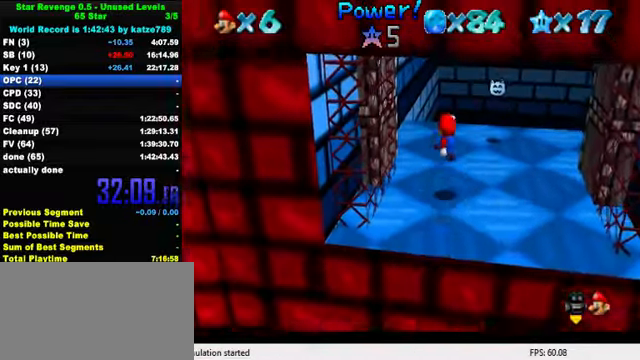
{"keys": ["right", "shift", "up"], "events": [[200, "ctrl", "down"], [300, "shift", "down"], [333, "ctrl", "up"], [333, "right", "down"], [400, "shift", "up"], [466, "shift", "down"]]}
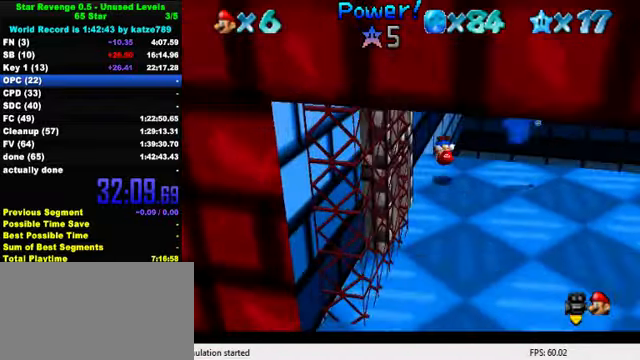
{"keys": ["up"], "events": [[66, "shift", "up"], [200, "w", "down"], [300, "w", "up"], [366, "d", "down"], [466, "right", "up"], [500, "d", "up"]]}
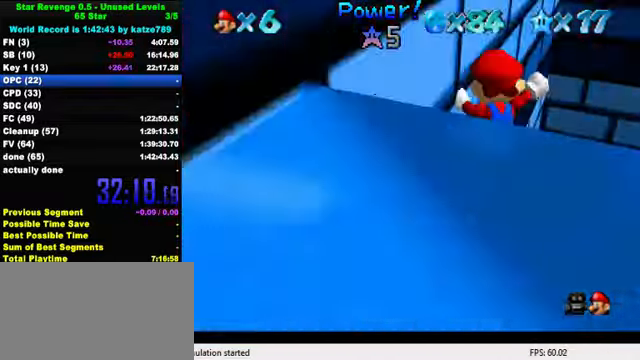
{"keys": [], "events": [[33, "up", "up"], [66, "d", "down"], [100, "s", "down"], [200, "up", "down"], [233, "d", "up"], [233, "s", "up"], [300, "d", "down"], [300, "s", "down"], [433, "d", "up"], [433, "s", "up"], [433, "up", "up"]]}
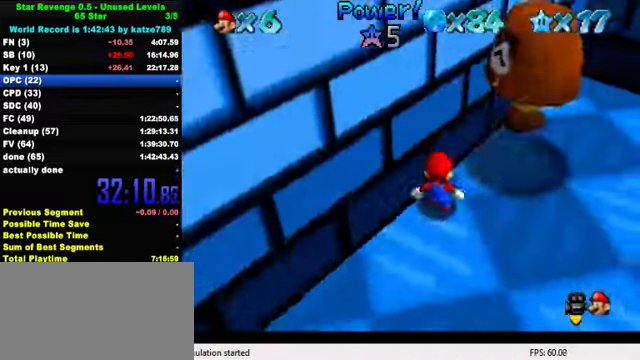
{"keys": ["right", "y"], "events": [[166, "right", "down"], [233, "up", "down"], [366, "shift", "down"], [366, "up", "up"], [366, "y", "down"], [500, "shift", "up"]]}
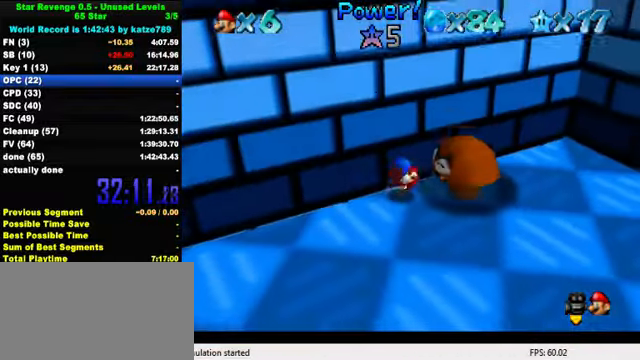
{"keys": ["right", "up"], "events": [[33, "y", "up"], [133, "d", "down"], [166, "up", "down"], [266, "d", "up"], [366, "d", "down"], [500, "d", "up"]]}
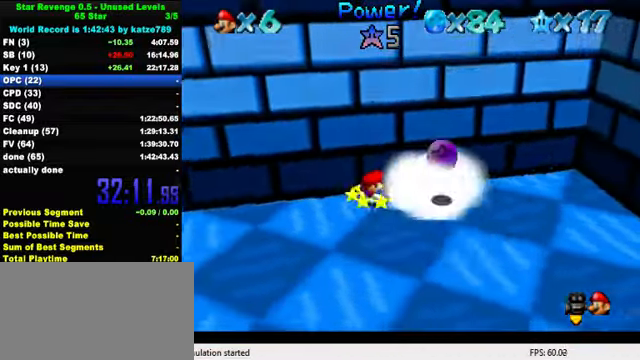
{"keys": ["down", "right"], "events": [[33, "up", "up"], [66, "d", "down"], [166, "d", "up"], [266, "d", "down"], [266, "down", "down"], [433, "d", "up"]]}
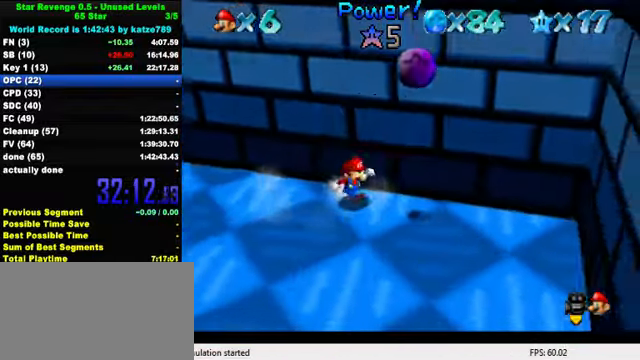
{"keys": ["down", "left"], "events": [[33, "down", "up"], [166, "down", "down"], [266, "right", "up"], [299, "left", "down"]]}
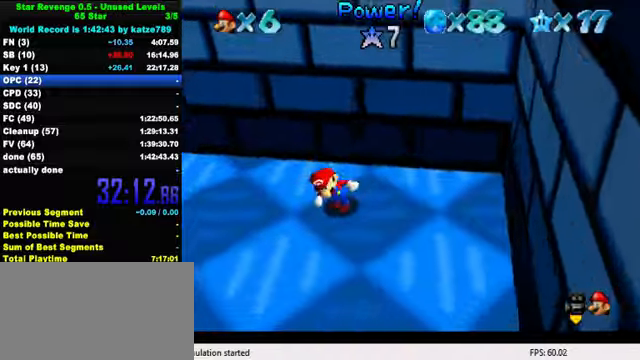
{"keys": ["d", "left", "s", "up"], "events": [[34, "d", "down"], [67, "w", "down"], [100, "down", "up"], [167, "d", "up"], [167, "w", "up"], [234, "d", "down"], [267, "s", "down"], [334, "up", "down"], [367, "d", "up"], [367, "s", "up"], [434, "d", "down"], [434, "s", "down"]]}
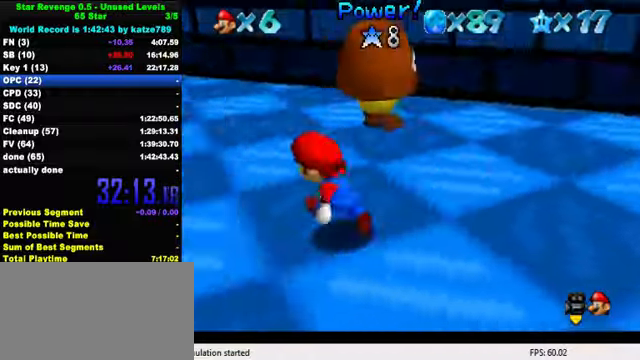
{"keys": ["right", "shift", "y"], "events": [[34, "left", "up"], [100, "d", "up"], [100, "s", "up"], [300, "right", "down"], [467, "shift", "down"], [467, "up", "up"], [467, "y", "down"]]}
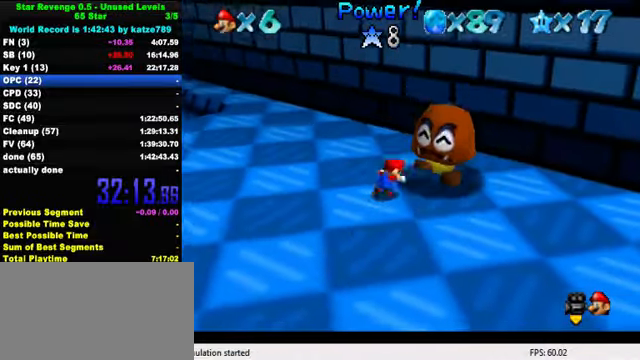
{"keys": ["right"], "events": [[134, "shift", "up"], [167, "y", "up"], [267, "up", "down"], [467, "up", "up"]]}
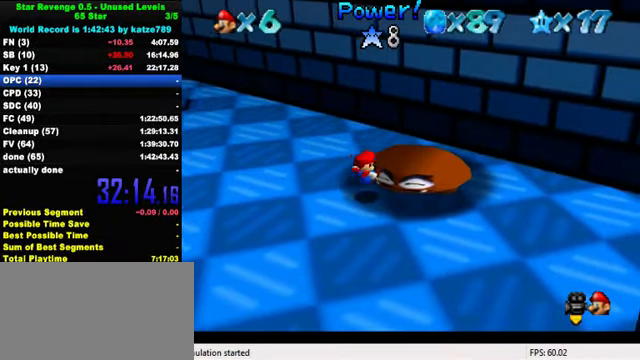
{"keys": ["right"], "events": []}
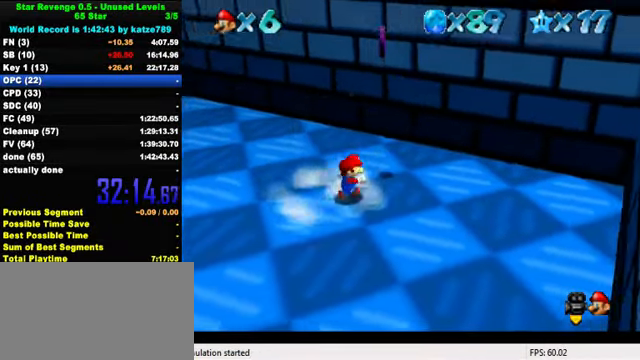
{"keys": ["shift", "up"], "events": [[34, "up", "down"], [200, "right", "up"], [434, "shift", "down"]]}
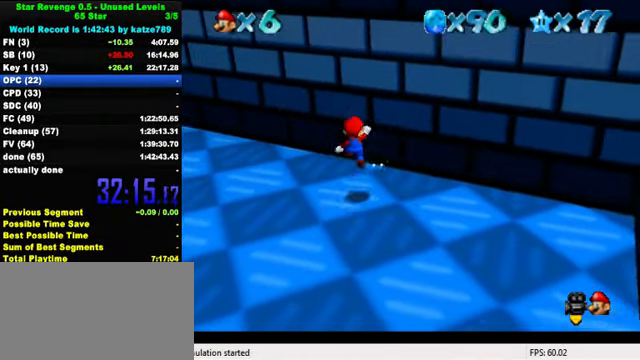
{"keys": ["left", "up"], "events": [[100, "shift", "up"], [267, "left", "down"], [400, "shift", "down"], [500, "shift", "up"]]}
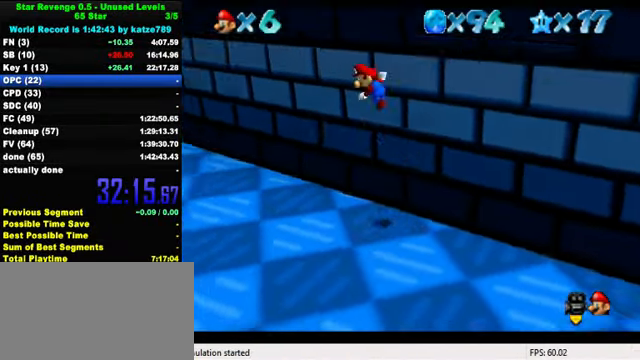
{"keys": ["left", "up"], "events": [[67, "d", "down"], [67, "up", "up"], [167, "d", "up"], [234, "d", "down"], [334, "d", "up"], [367, "up", "down"]]}
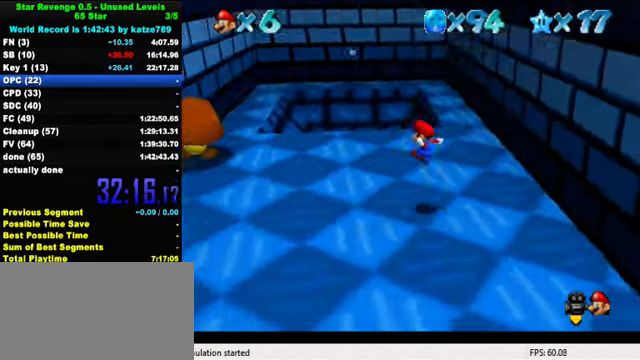
{"keys": ["left", "up"], "events": []}
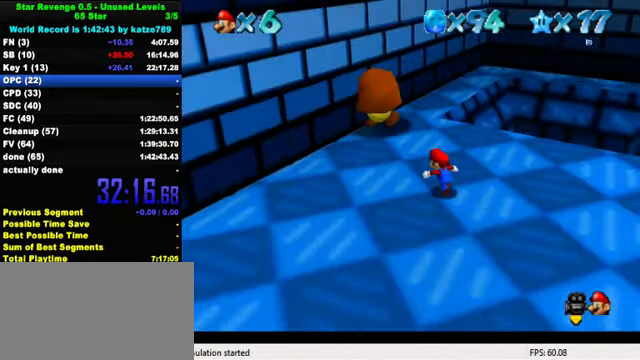
{"keys": ["up"], "events": [[67, "left", "up"], [267, "left", "down"], [400, "left", "up"]]}
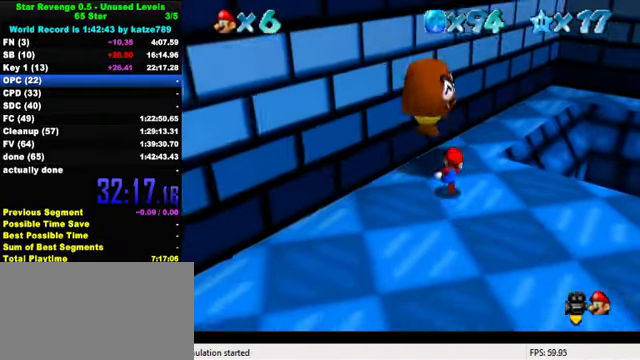
{"keys": ["d", "up"], "events": [[67, "shift", "down"], [100, "y", "down"], [234, "shift", "up"], [267, "y", "up"], [367, "w", "down"], [434, "w", "up"], [500, "d", "down"]]}
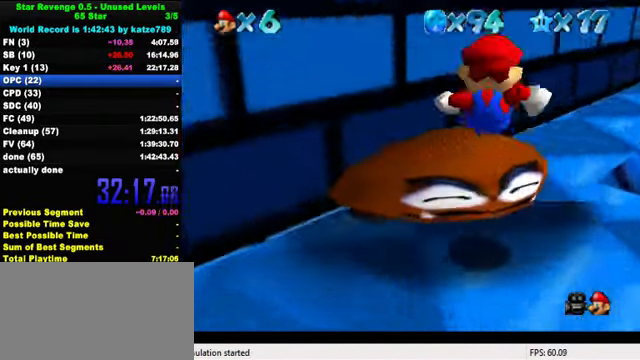
{"keys": ["right", "up"], "events": [[133, "d", "up"], [200, "d", "down"], [333, "d", "up"], [333, "right", "down"], [400, "d", "down"], [500, "d", "up"]]}
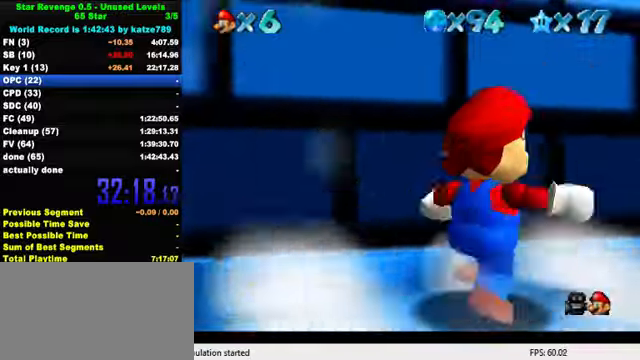
{"keys": ["d", "left", "s"], "events": [[67, "d", "down"], [167, "d", "up"], [300, "d", "down"], [300, "left", "down"], [300, "right", "up"], [300, "s", "down"], [300, "up", "up"], [367, "d", "up"], [367, "s", "up"], [433, "d", "down"], [433, "s", "down"]]}
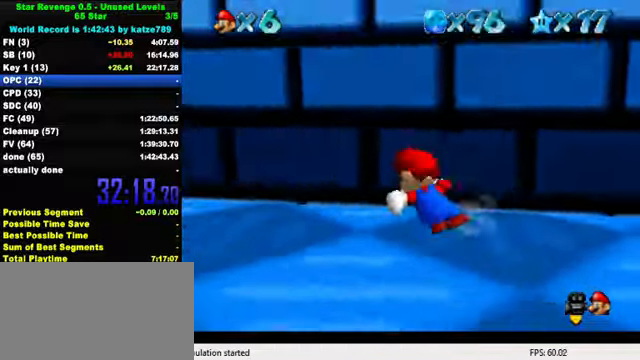
{"keys": ["left"], "events": [[67, "d", "up"], [67, "s", "up"], [133, "d", "down"], [233, "d", "up"], [300, "d", "down"], [400, "d", "up"]]}